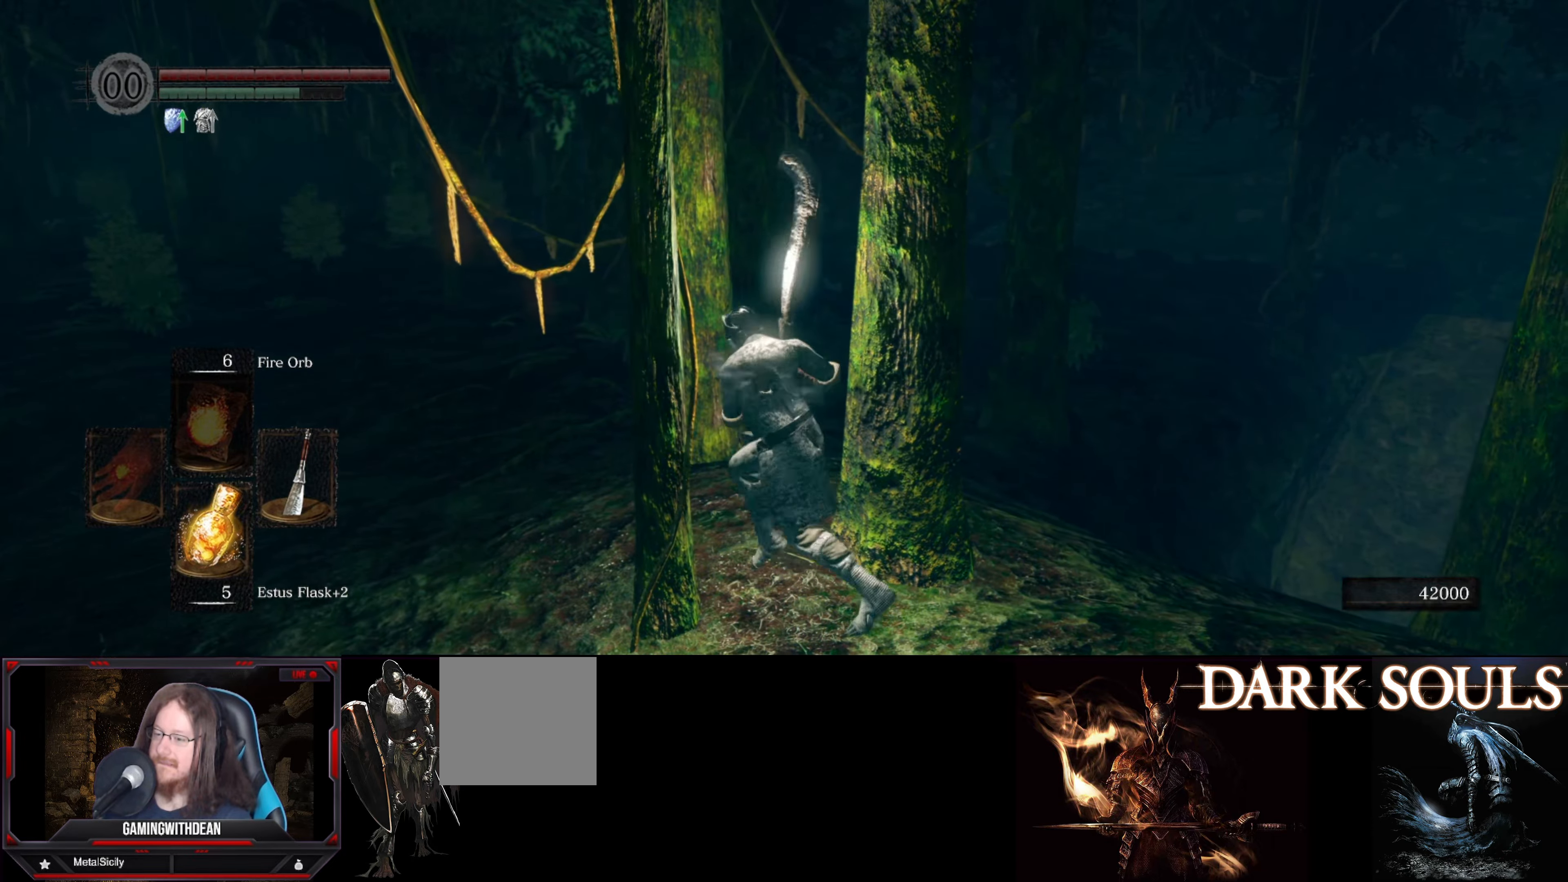
Gameplay with a controller (Xbox layout); each line is a JSON object with the inputs held at the frame after it. "events" lists button and stick changes between this image and that frame as [ms after this image, input, new state], when the widget could be followed in between. Not read: L3 R3.
{"buttons": ["B"], "left_stick": "up", "right_stick": "right", "events": [[34, "left_stick", "down"], [100, "right_stick", "left"], [167, "left_stick", "down-left"], [217, "right_stick", "center"], [384, "left_stick", "up-left"], [450, "left_stick", "up"], [450, "right_stick", "right"]]}
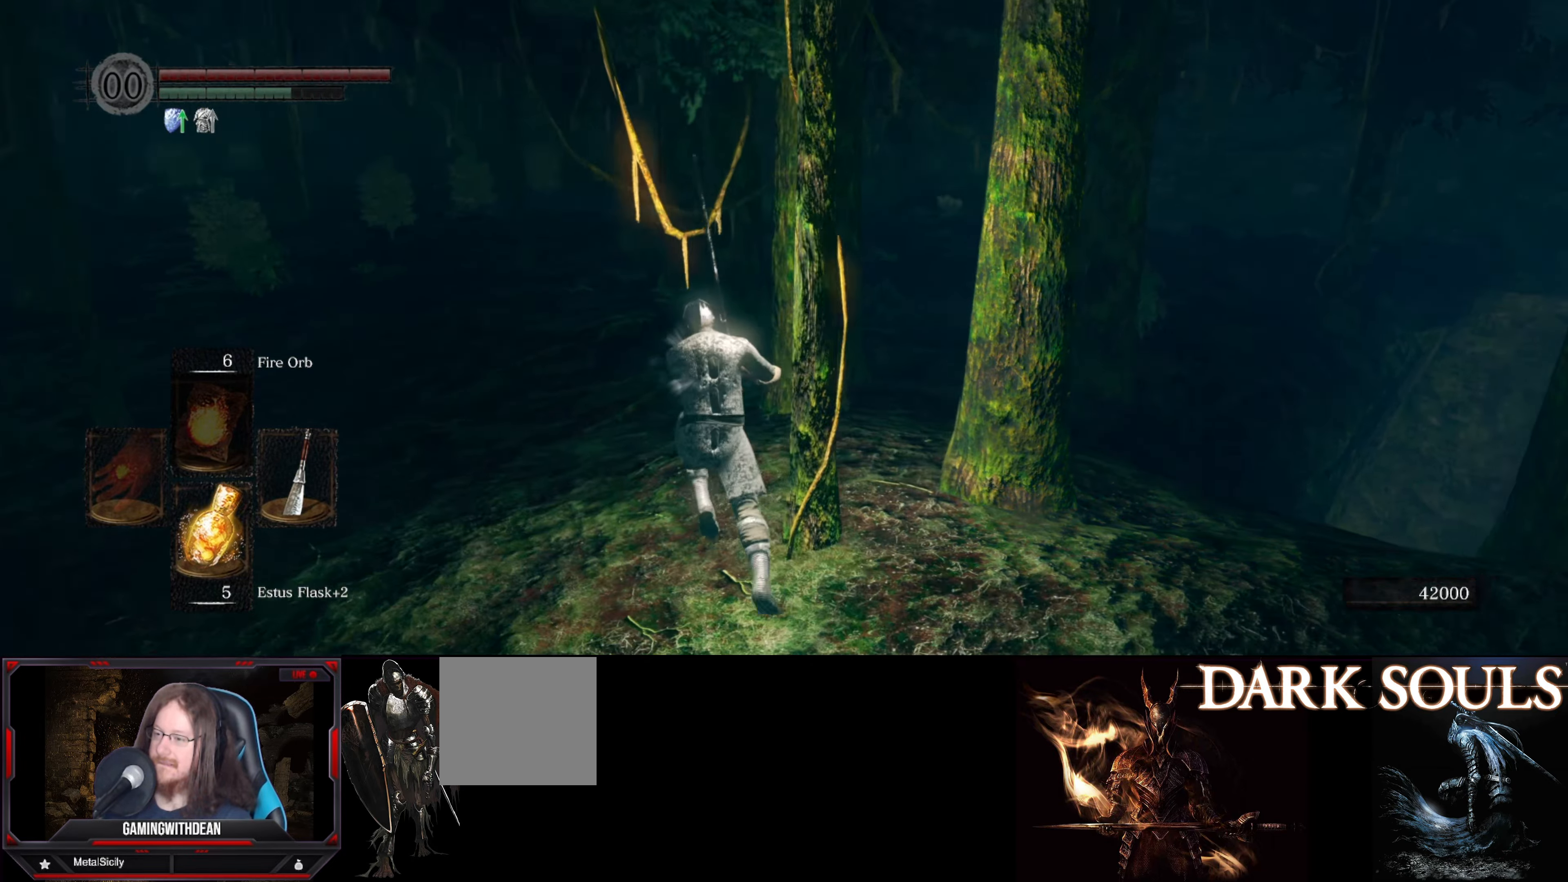
{"buttons": ["B"], "left_stick": "up", "right_stick": "right", "events": [[134, "right_stick", "center"], [400, "right_stick", "right"]]}
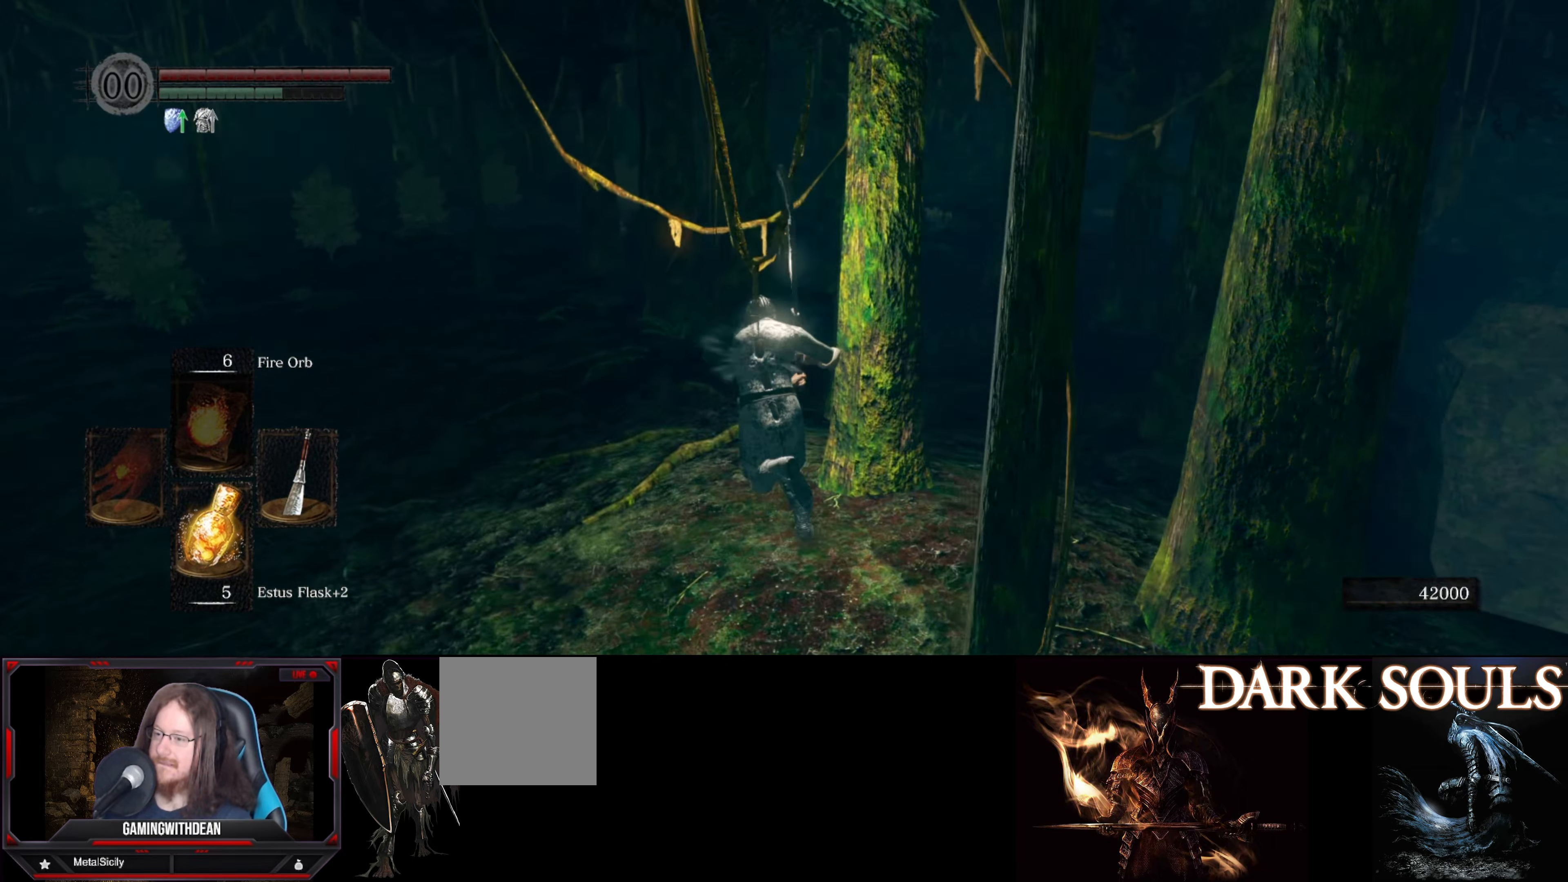
{"buttons": ["B"], "left_stick": "up", "right_stick": "center", "events": [[367, "right_stick", "center"]]}
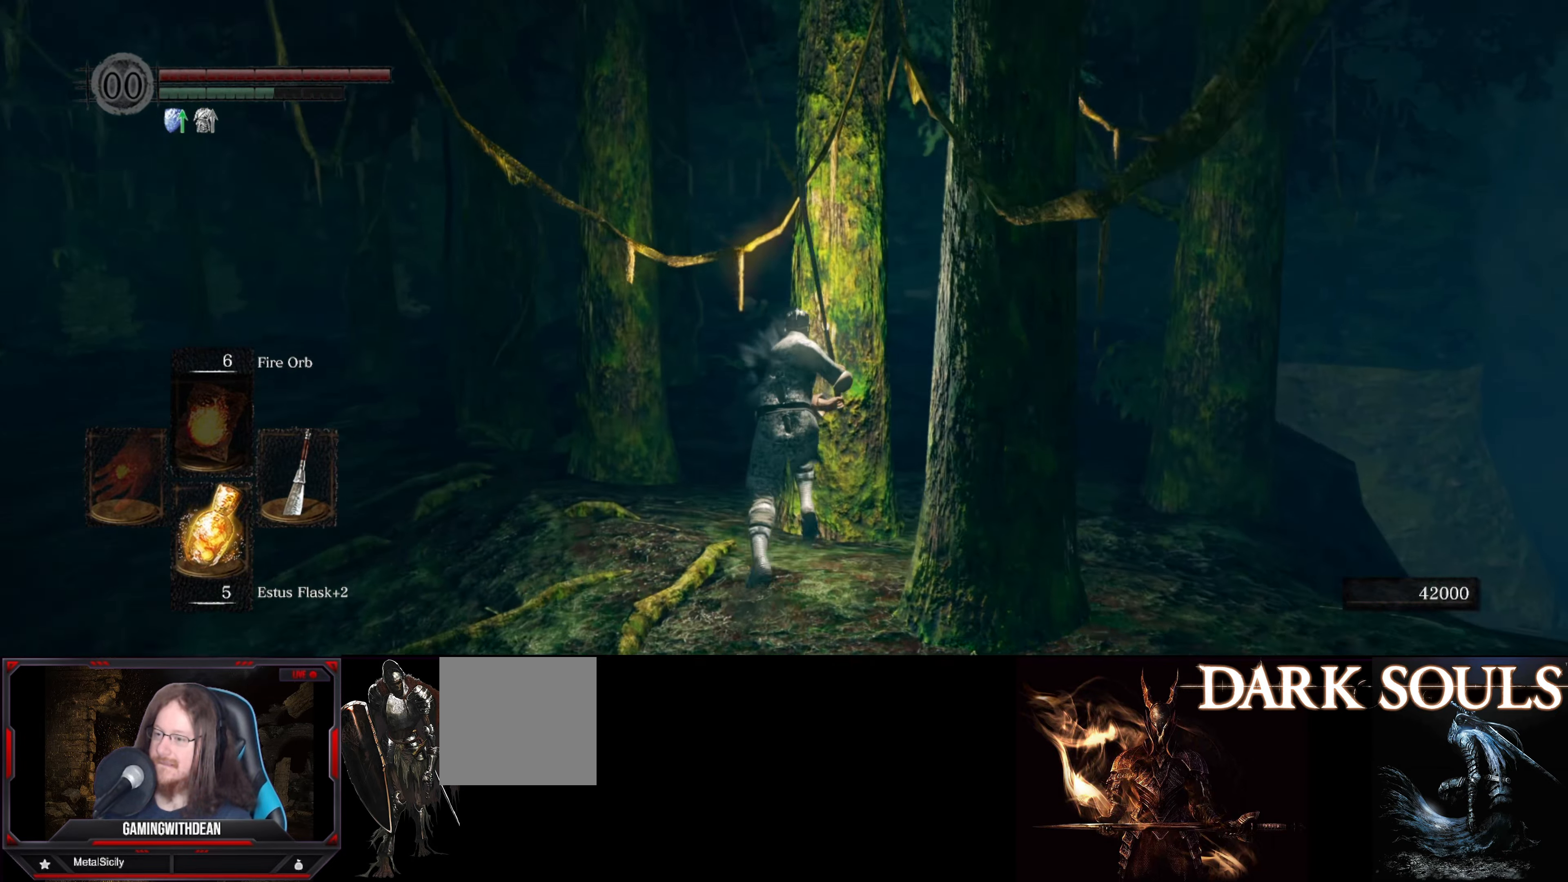
{"buttons": ["B"], "left_stick": "up", "right_stick": "center", "events": [[150, "right_stick", "down-right"], [217, "right_stick", "right"], [384, "right_stick", "center"]]}
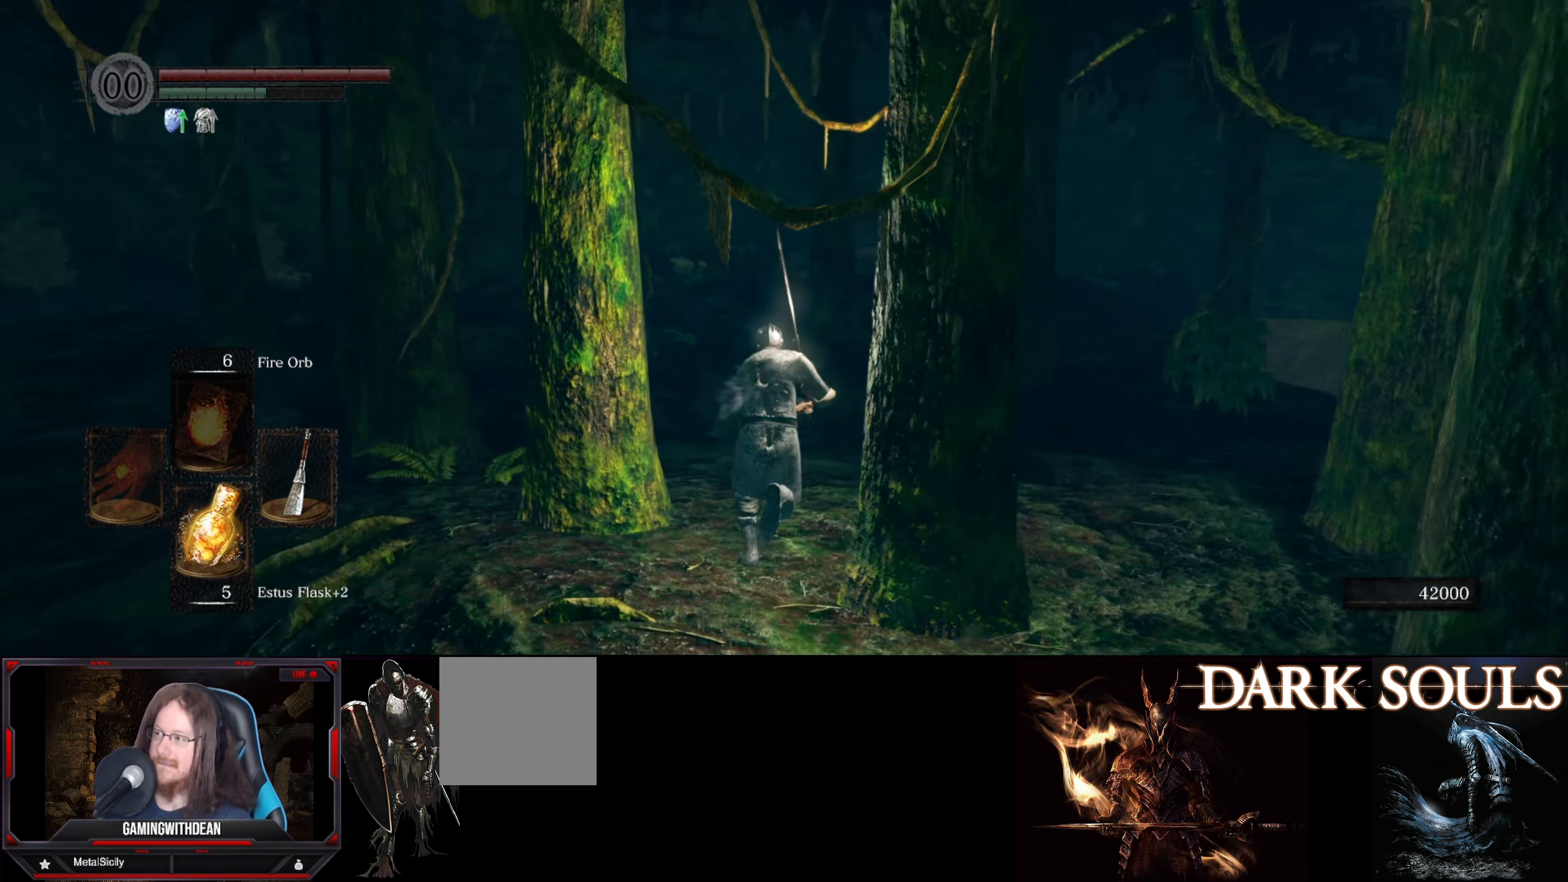
{"buttons": ["B"], "left_stick": "up", "right_stick": "center", "events": [[17, "right_stick", "right"], [117, "right_stick", "center"]]}
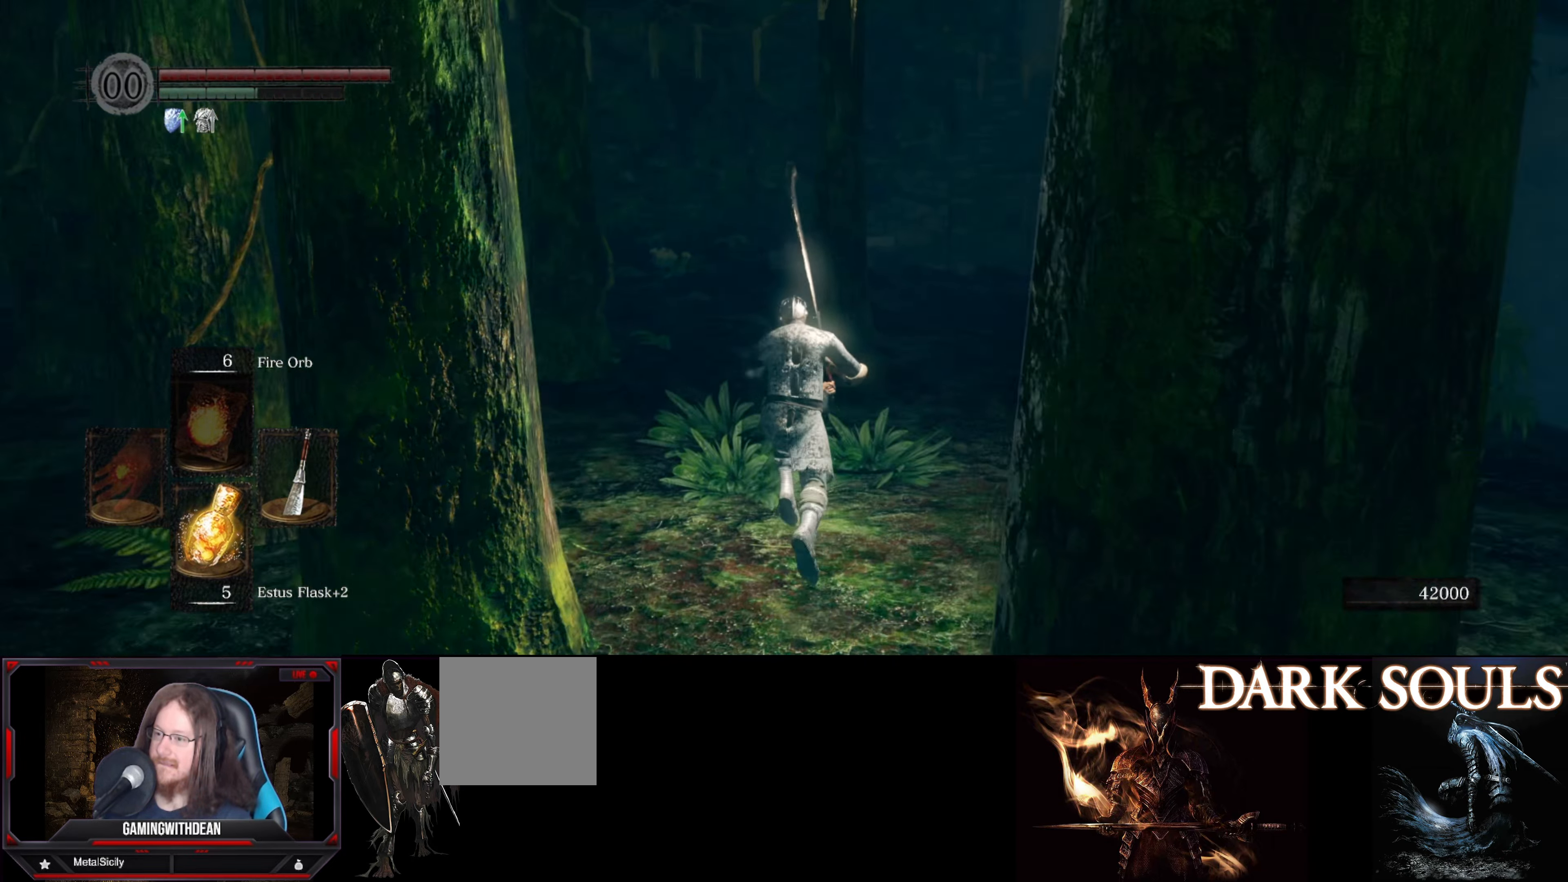
{"buttons": ["B"], "left_stick": "up", "right_stick": "center", "events": []}
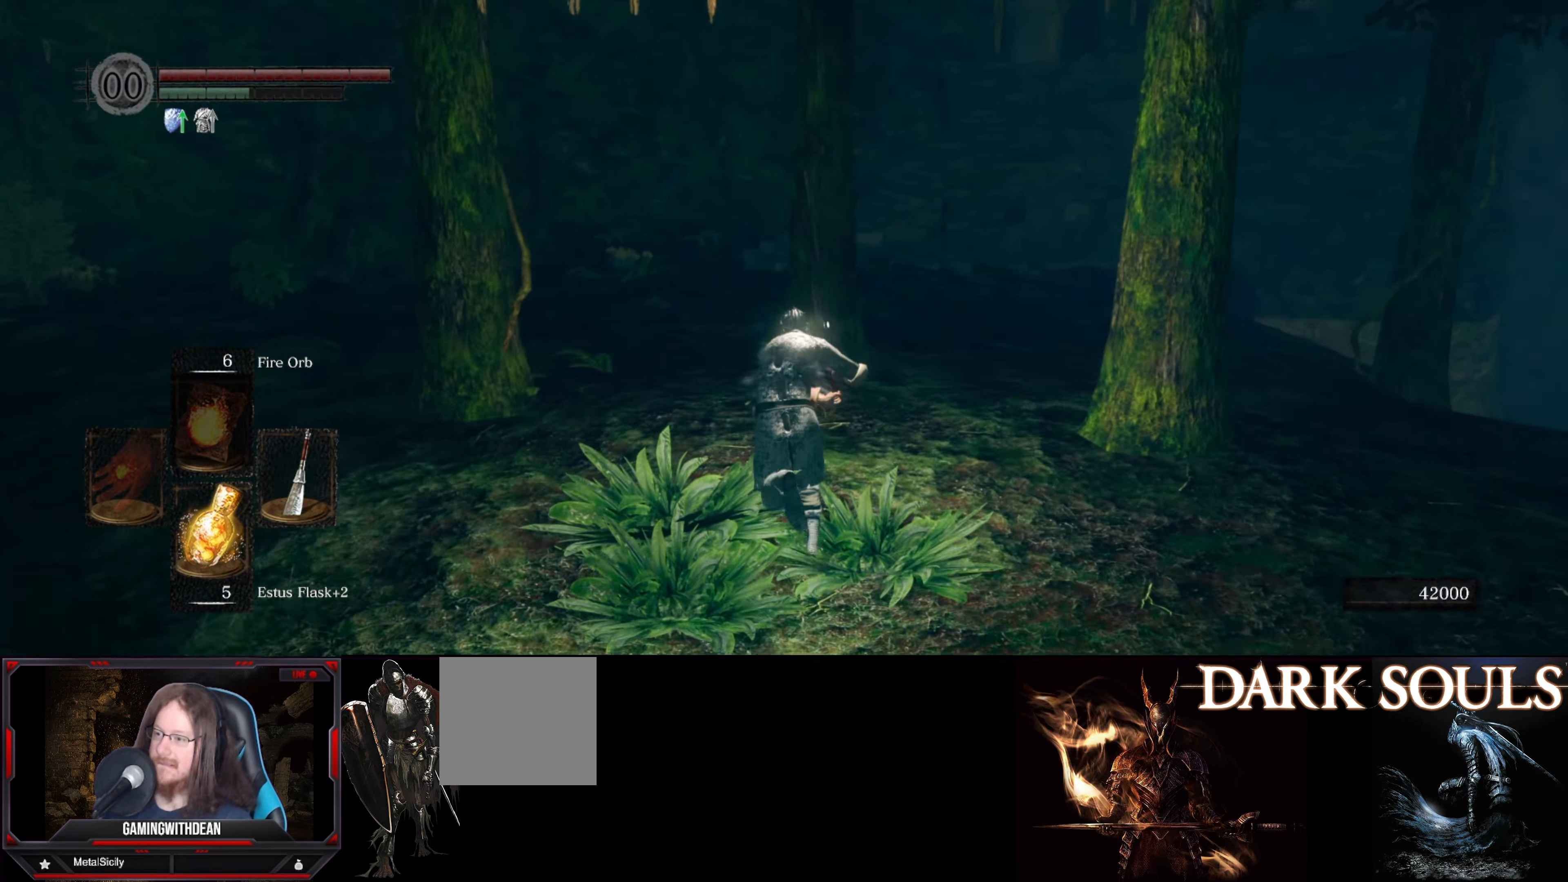
{"buttons": ["B"], "left_stick": "up", "right_stick": "center", "events": []}
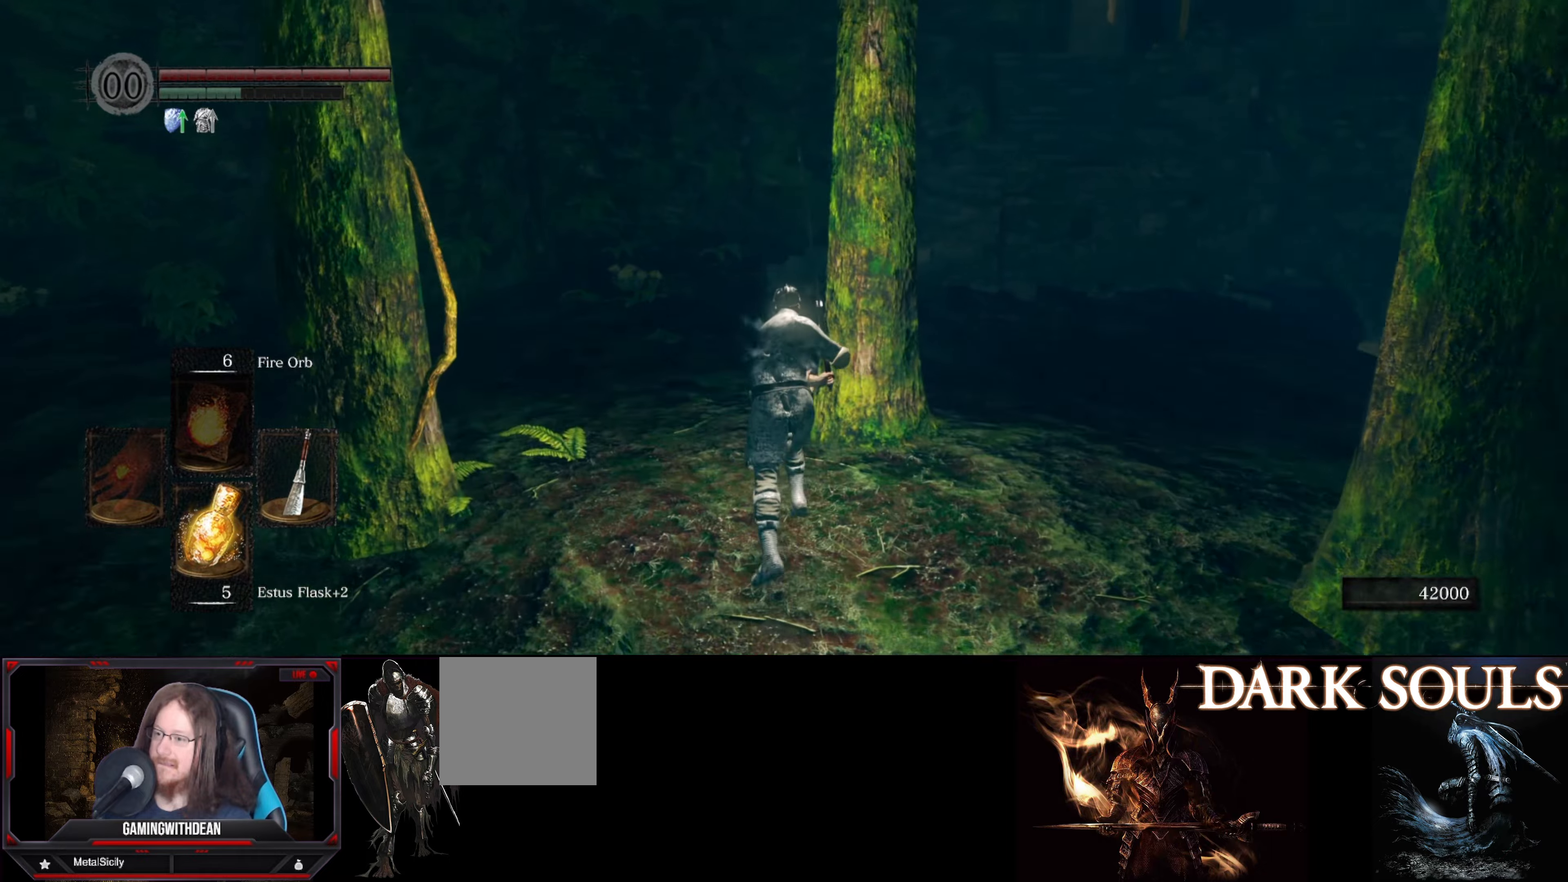
{"buttons": ["B"], "left_stick": "up", "right_stick": "center", "events": []}
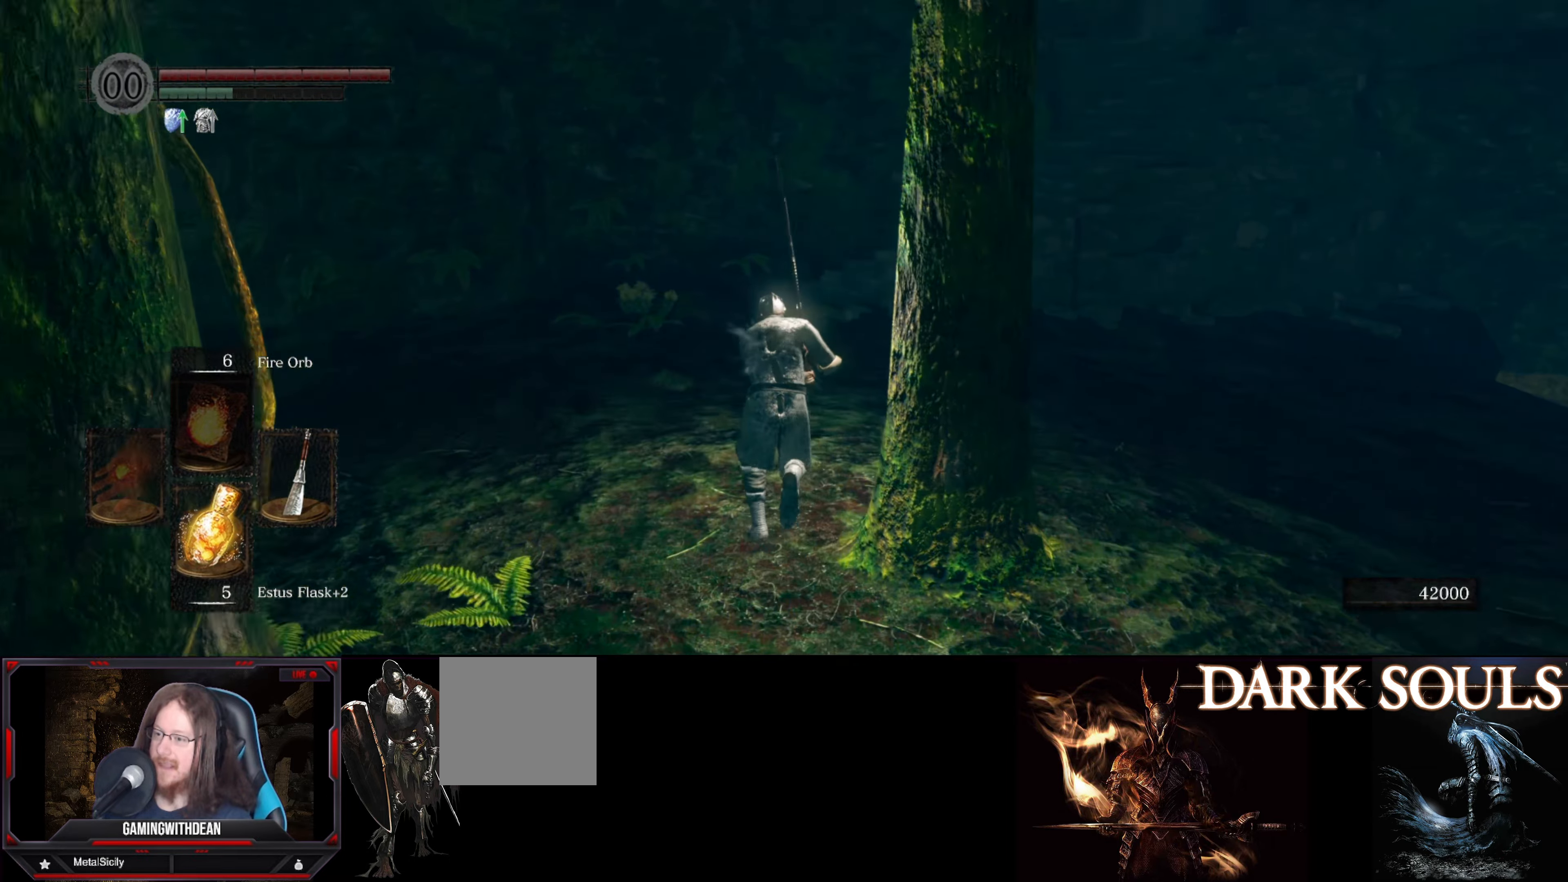
{"buttons": ["B"], "left_stick": "up", "right_stick": "right", "events": [[466, "right_stick", "right"]]}
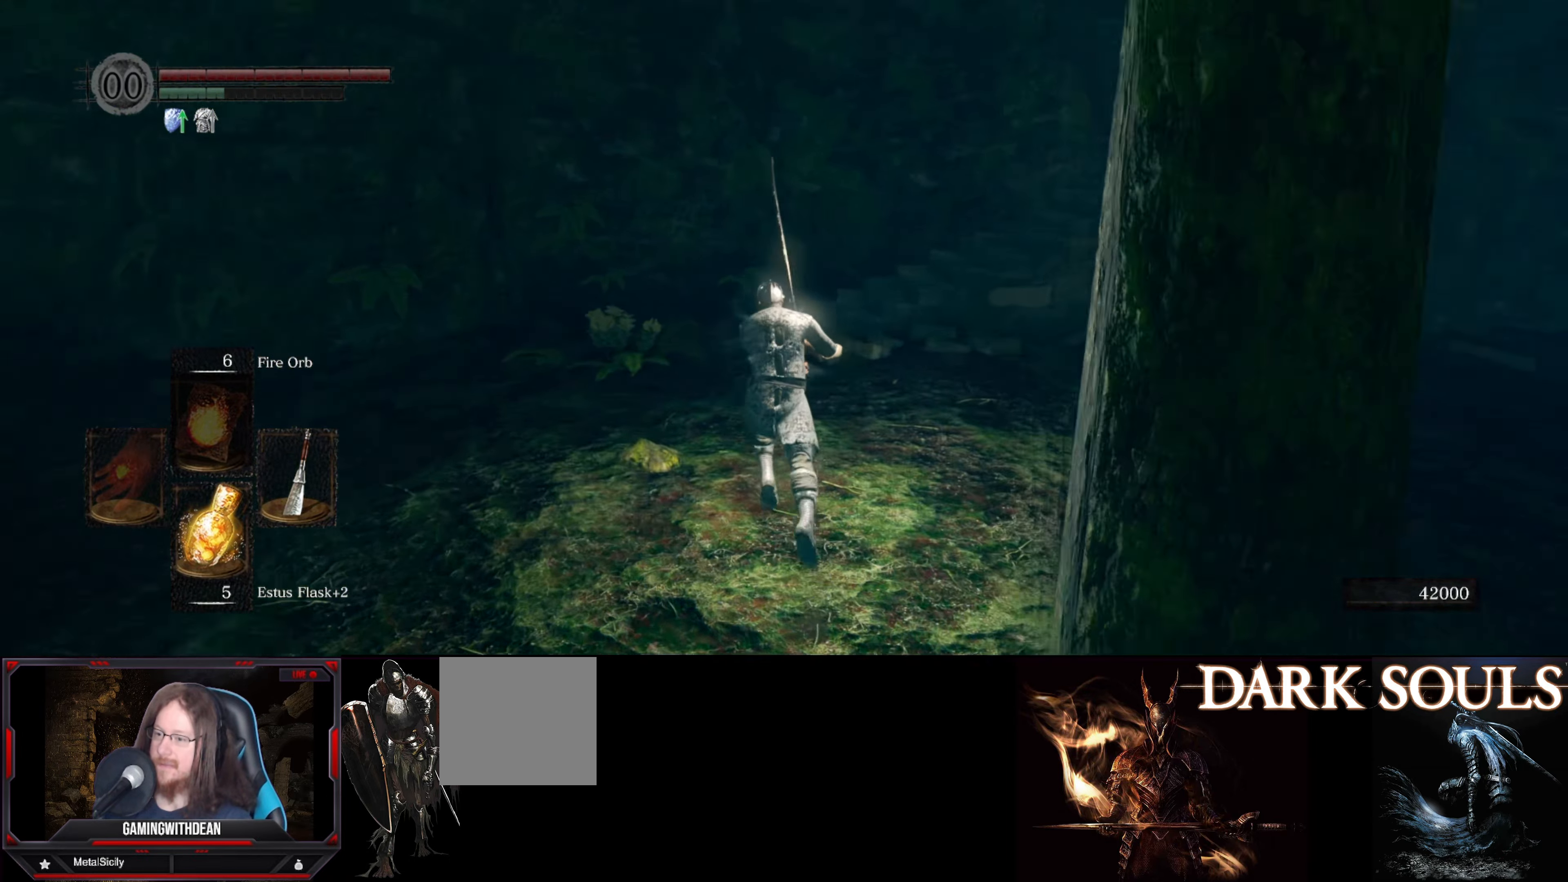
{"buttons": ["B"], "left_stick": "up", "right_stick": "right", "events": [[66, "right_stick", "down-right"], [433, "right_stick", "right"]]}
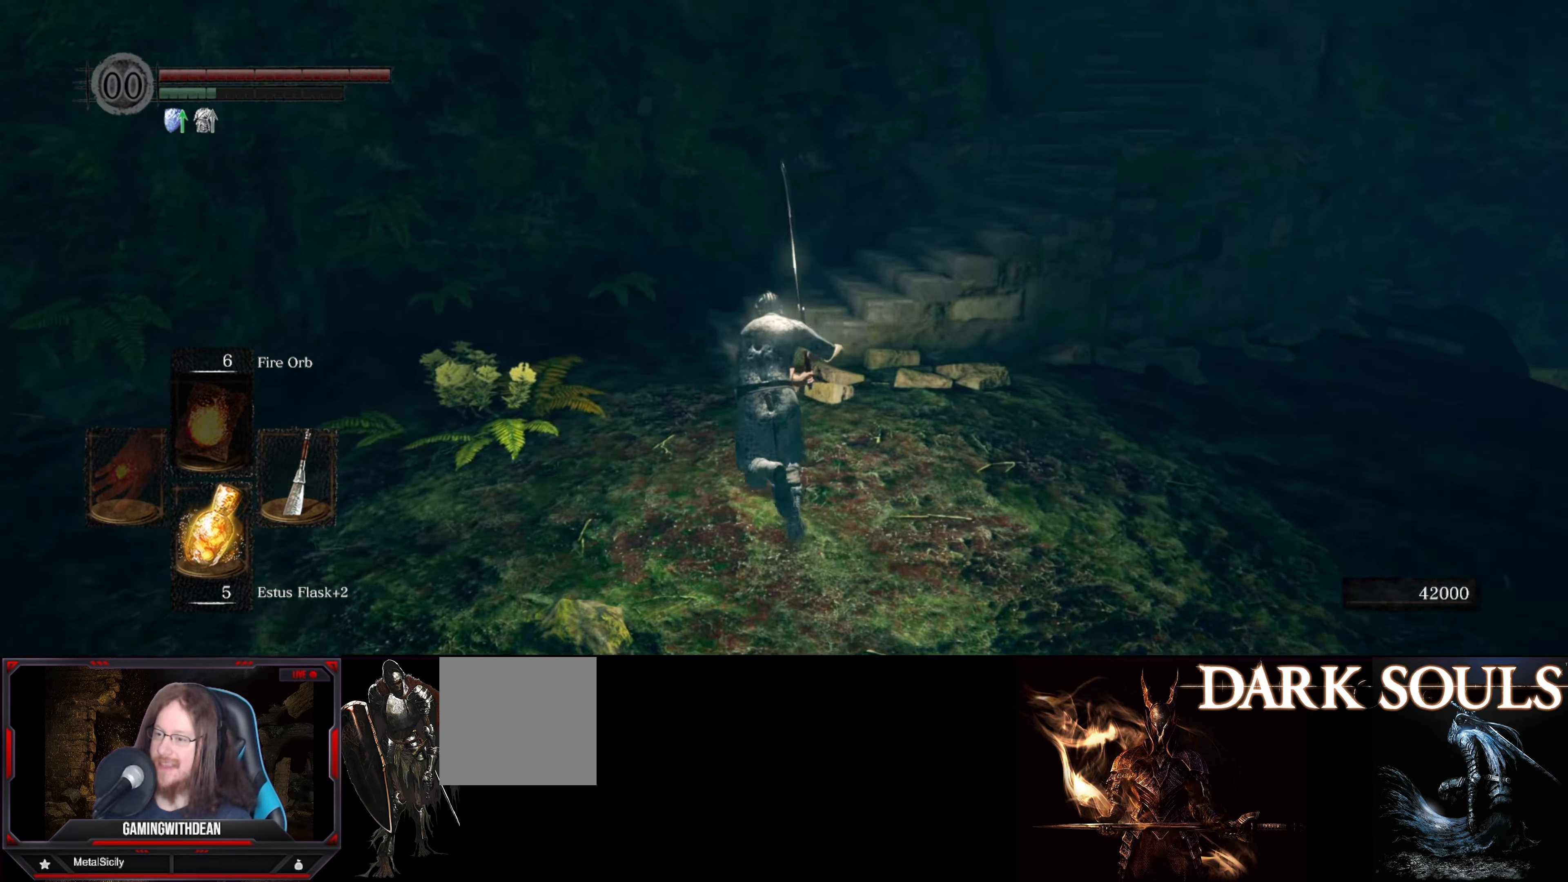
{"buttons": ["B"], "left_stick": "up", "right_stick": "right", "events": []}
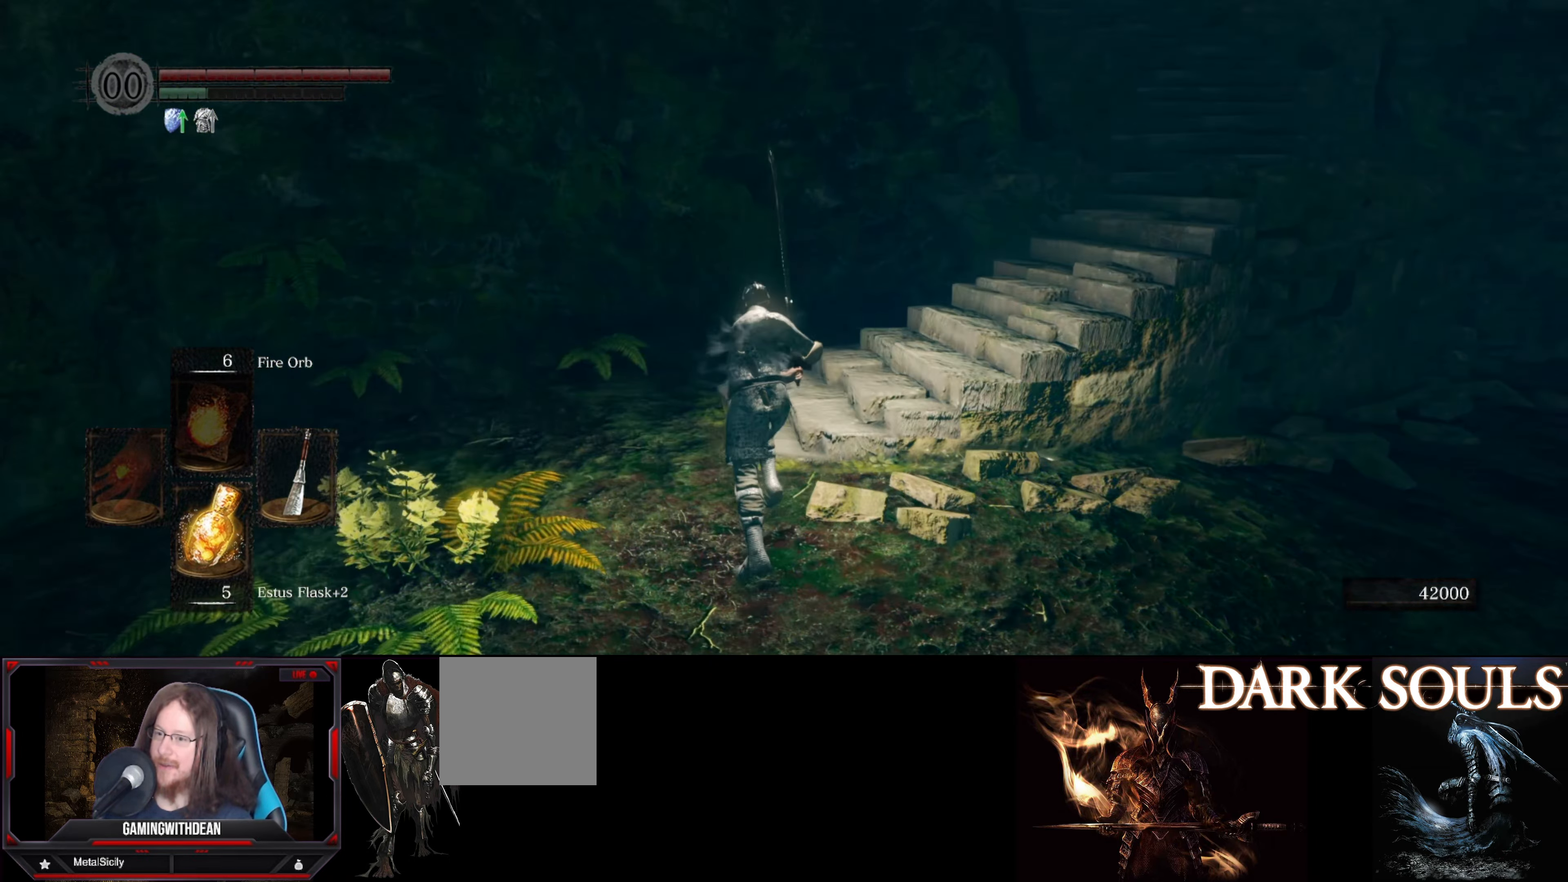
{"buttons": ["B"], "left_stick": "up", "right_stick": "center", "events": [[450, "right_stick", "center"]]}
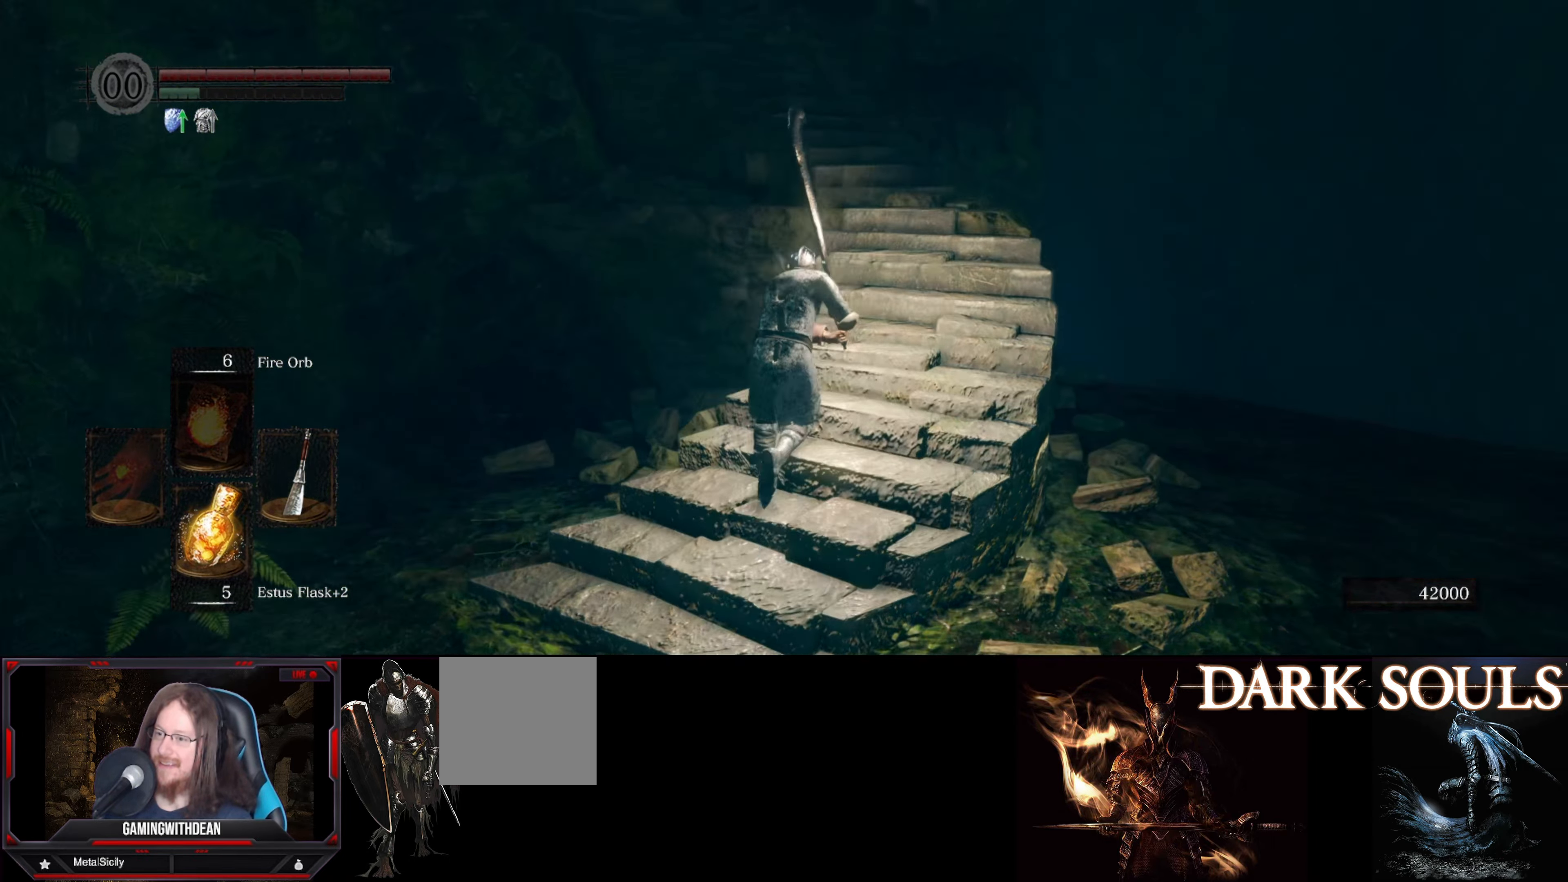
{"buttons": ["B"], "left_stick": "up", "right_stick": "center", "events": []}
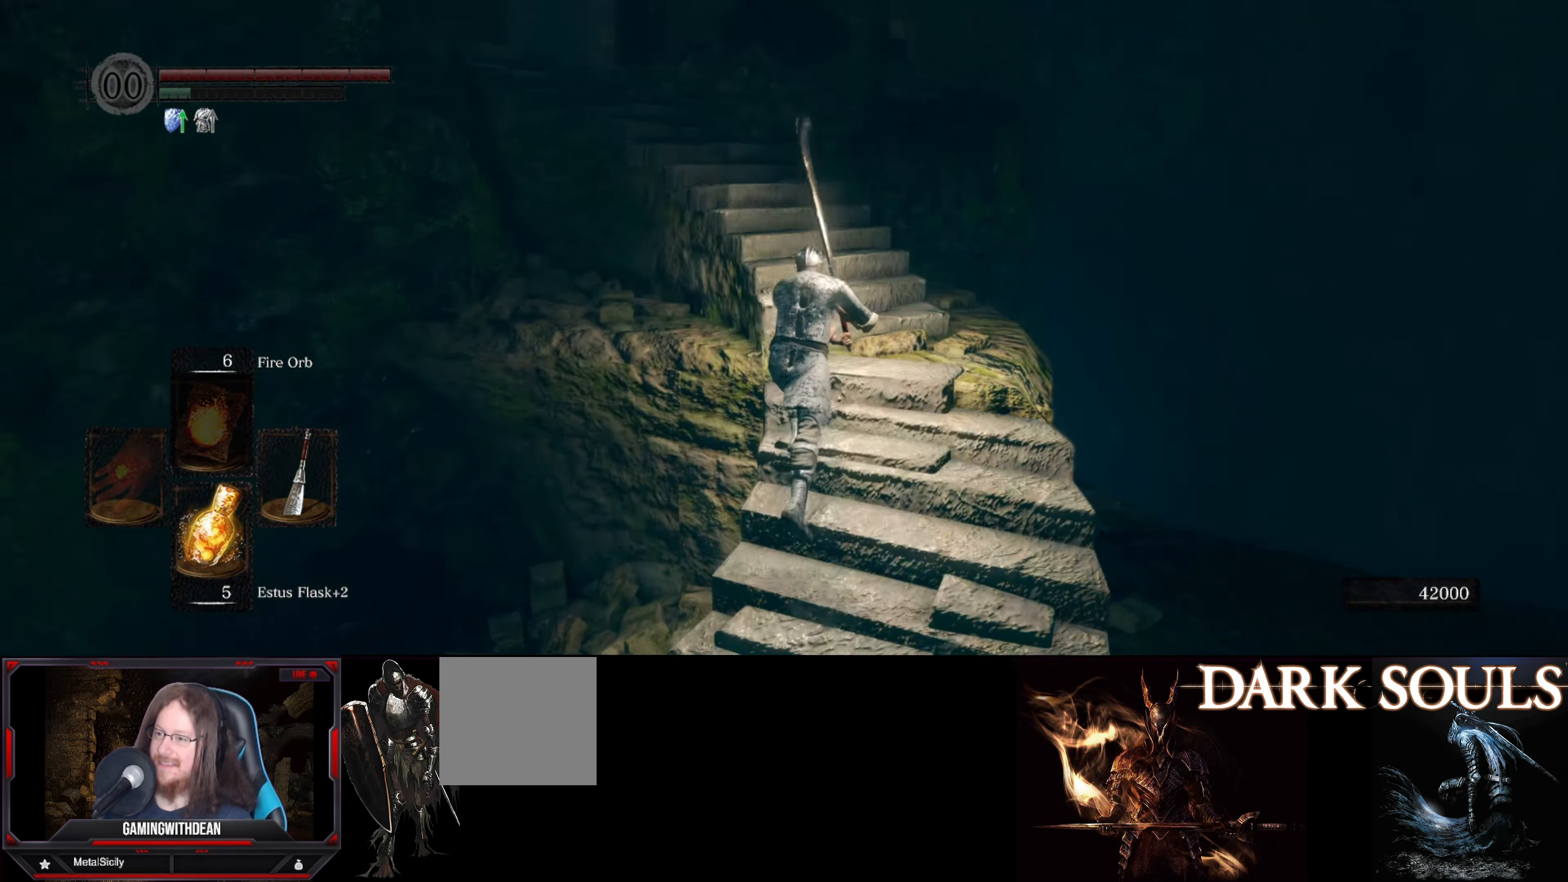
{"buttons": ["B"], "left_stick": "up", "right_stick": "left", "events": [[50, "right_stick", "left"]]}
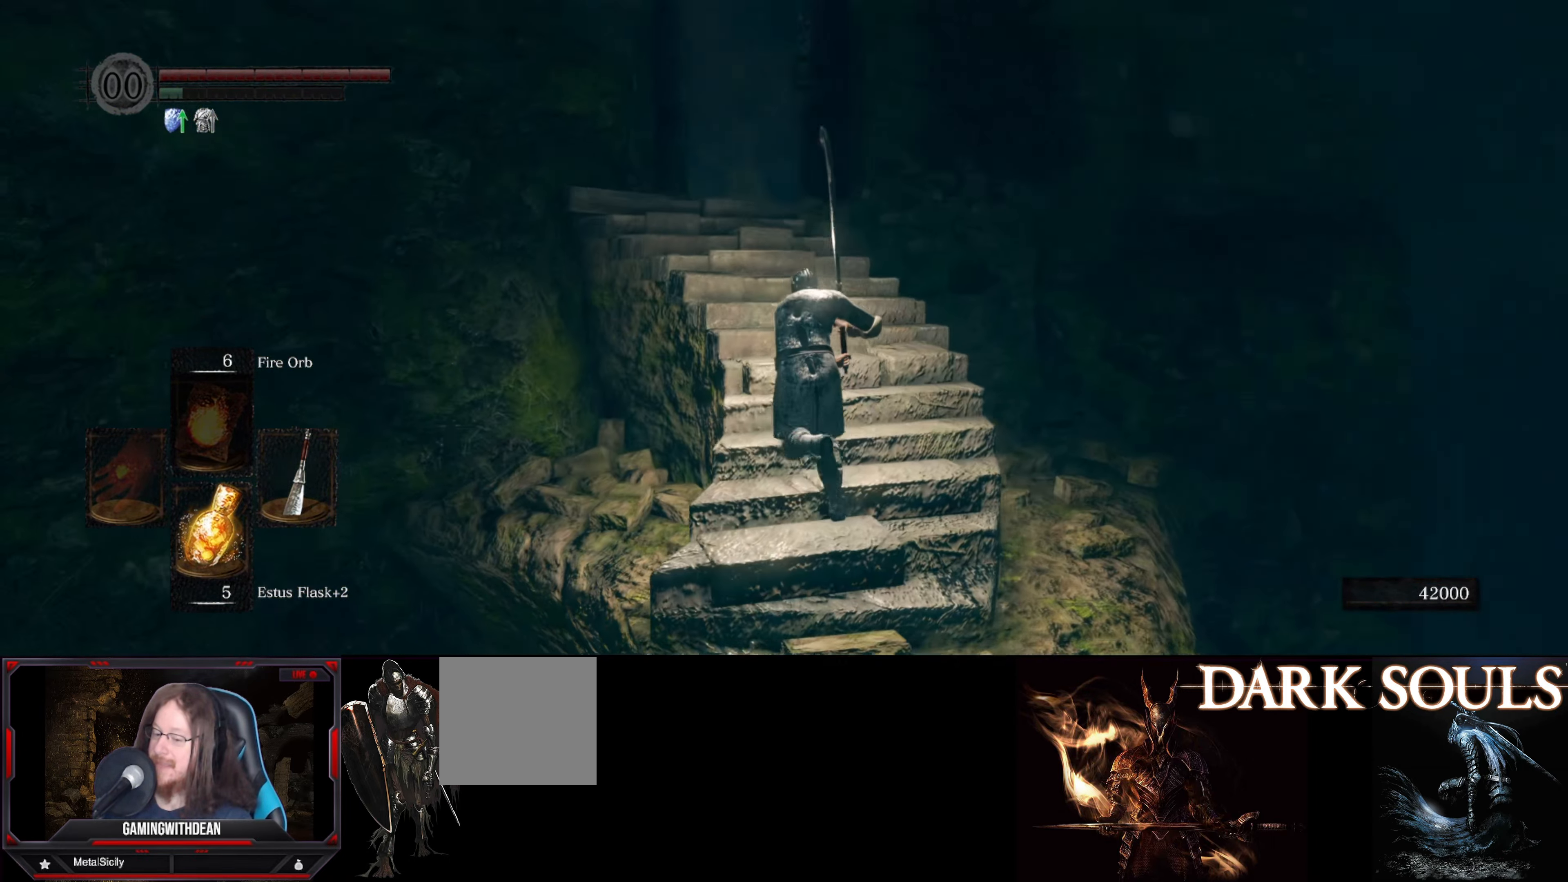
{"buttons": ["B"], "left_stick": "up", "right_stick": "center", "events": [[33, "right_stick", "center"], [316, "right_stick", "down-left"], [466, "right_stick", "center"]]}
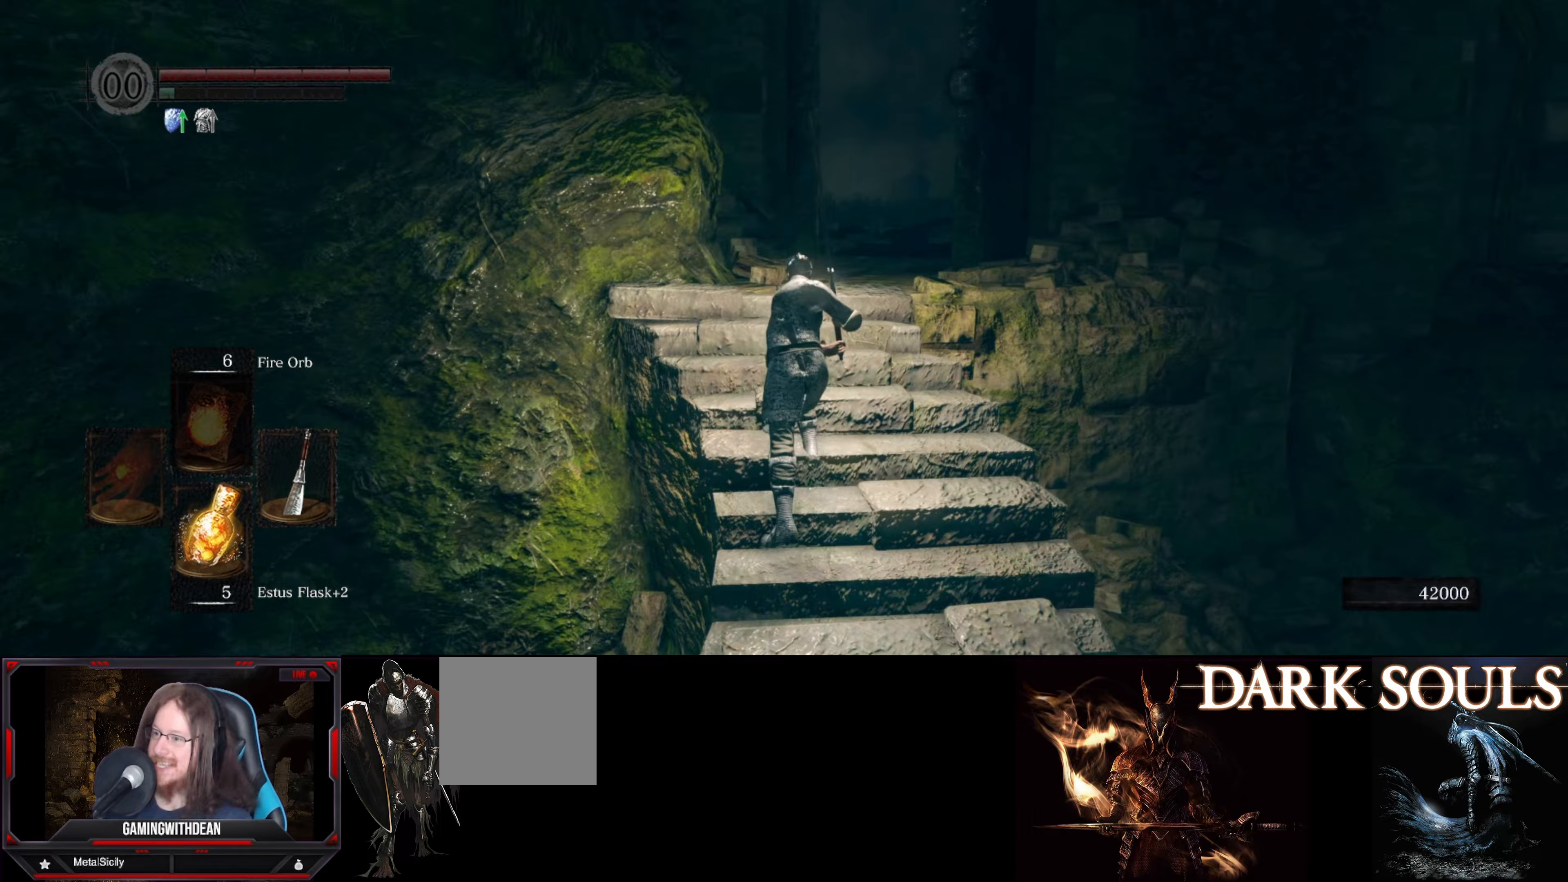
{"buttons": ["B"], "left_stick": "up", "right_stick": "down-right", "events": [[433, "right_stick", "right"], [483, "right_stick", "down-right"]]}
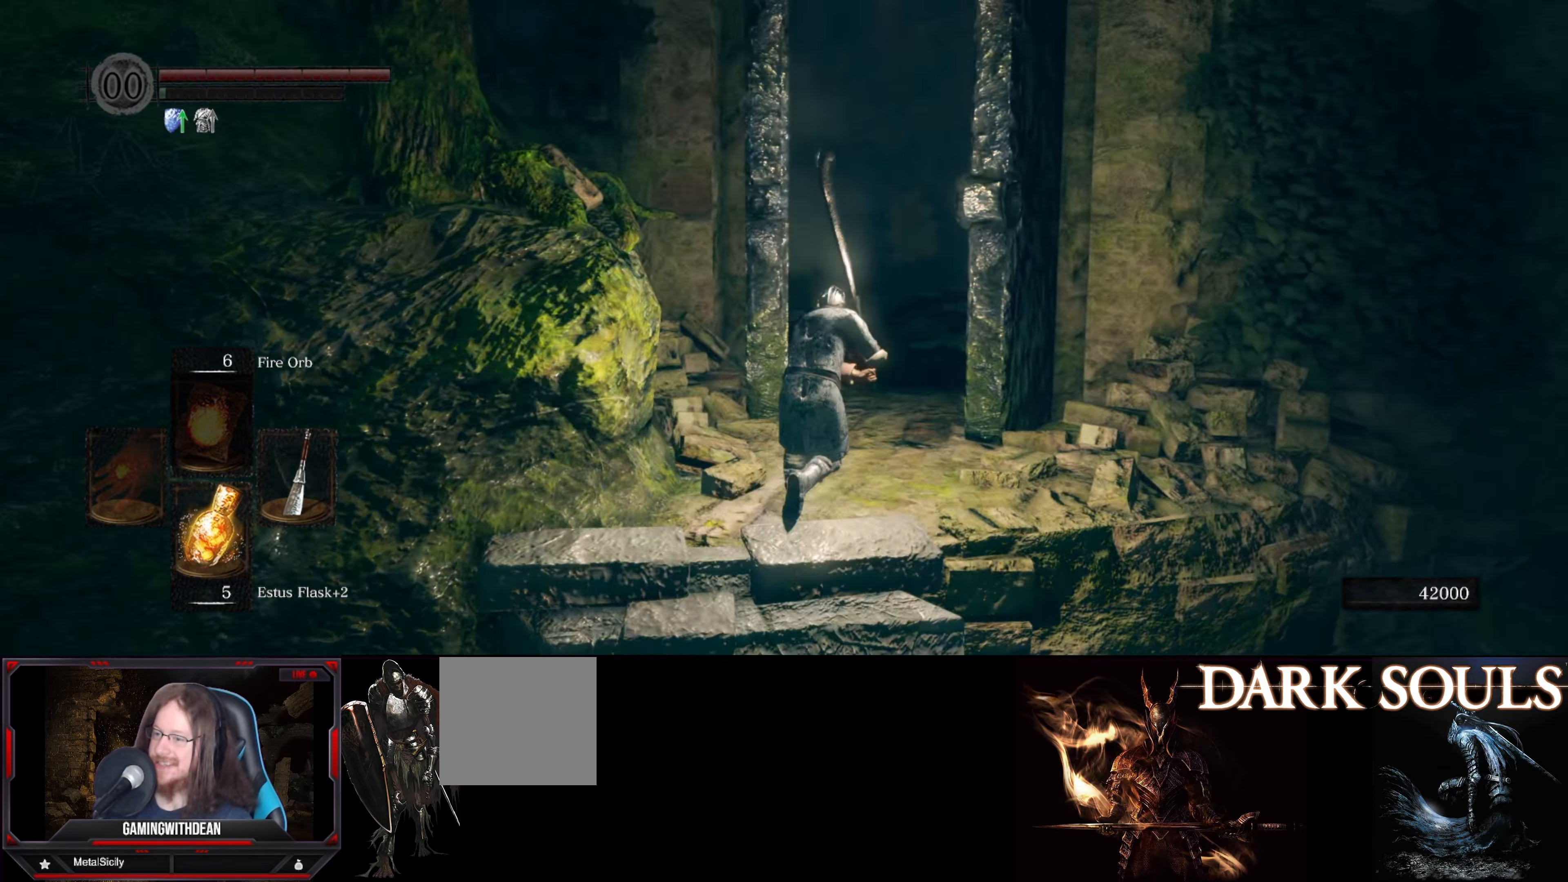
{"buttons": ["B"], "left_stick": "up", "right_stick": "right", "events": [[250, "right_stick", "center"], [300, "right_stick", "right"]]}
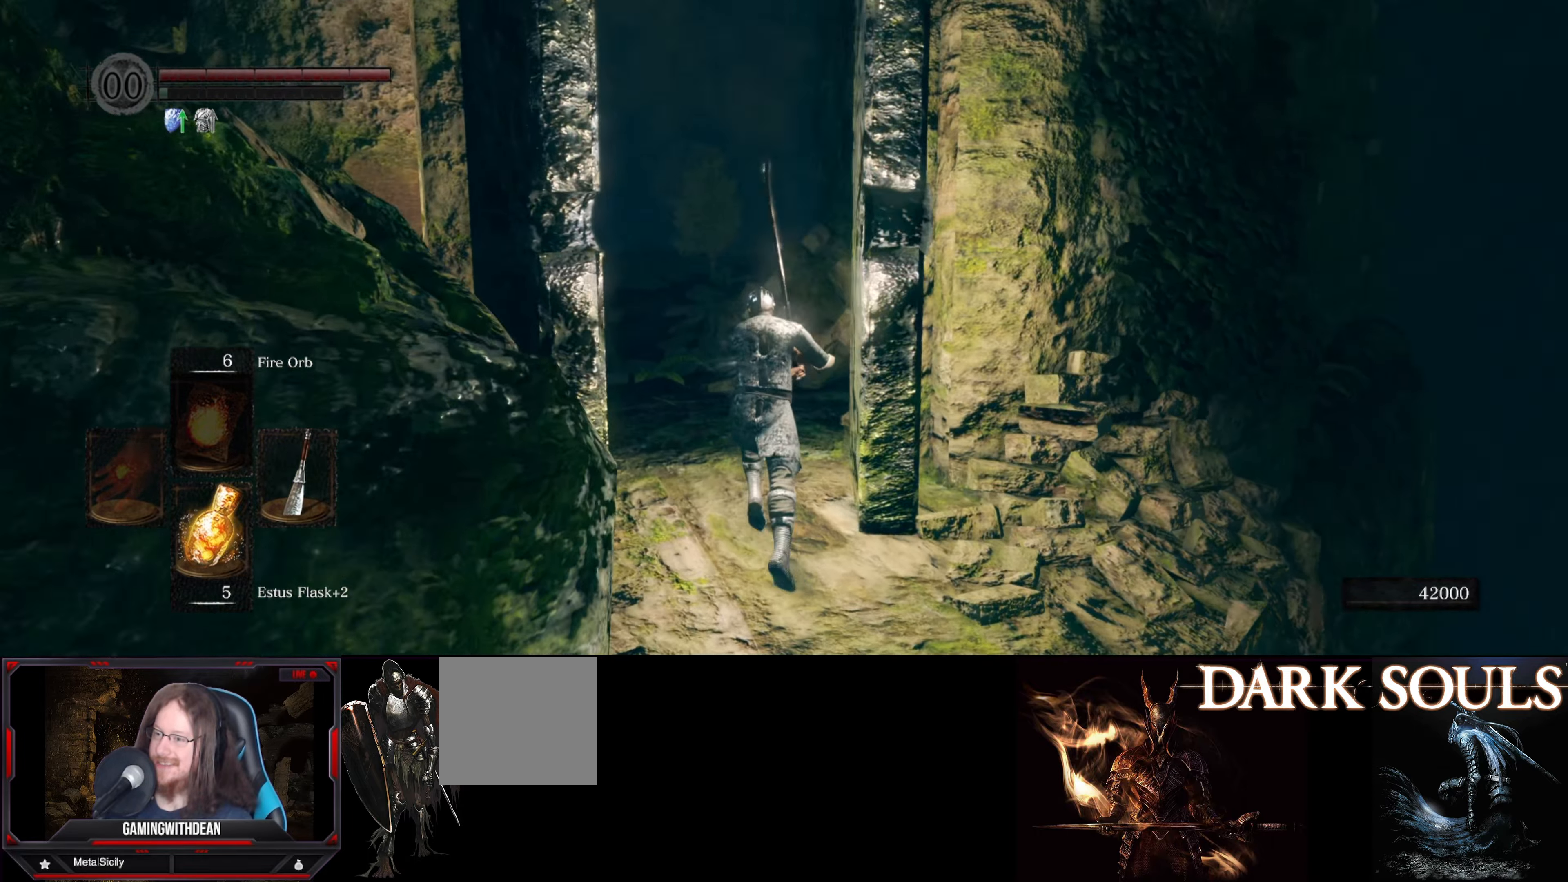
{"buttons": ["B"], "left_stick": "up", "right_stick": "right", "events": [[67, "right_stick", "center"], [350, "right_stick", "right"]]}
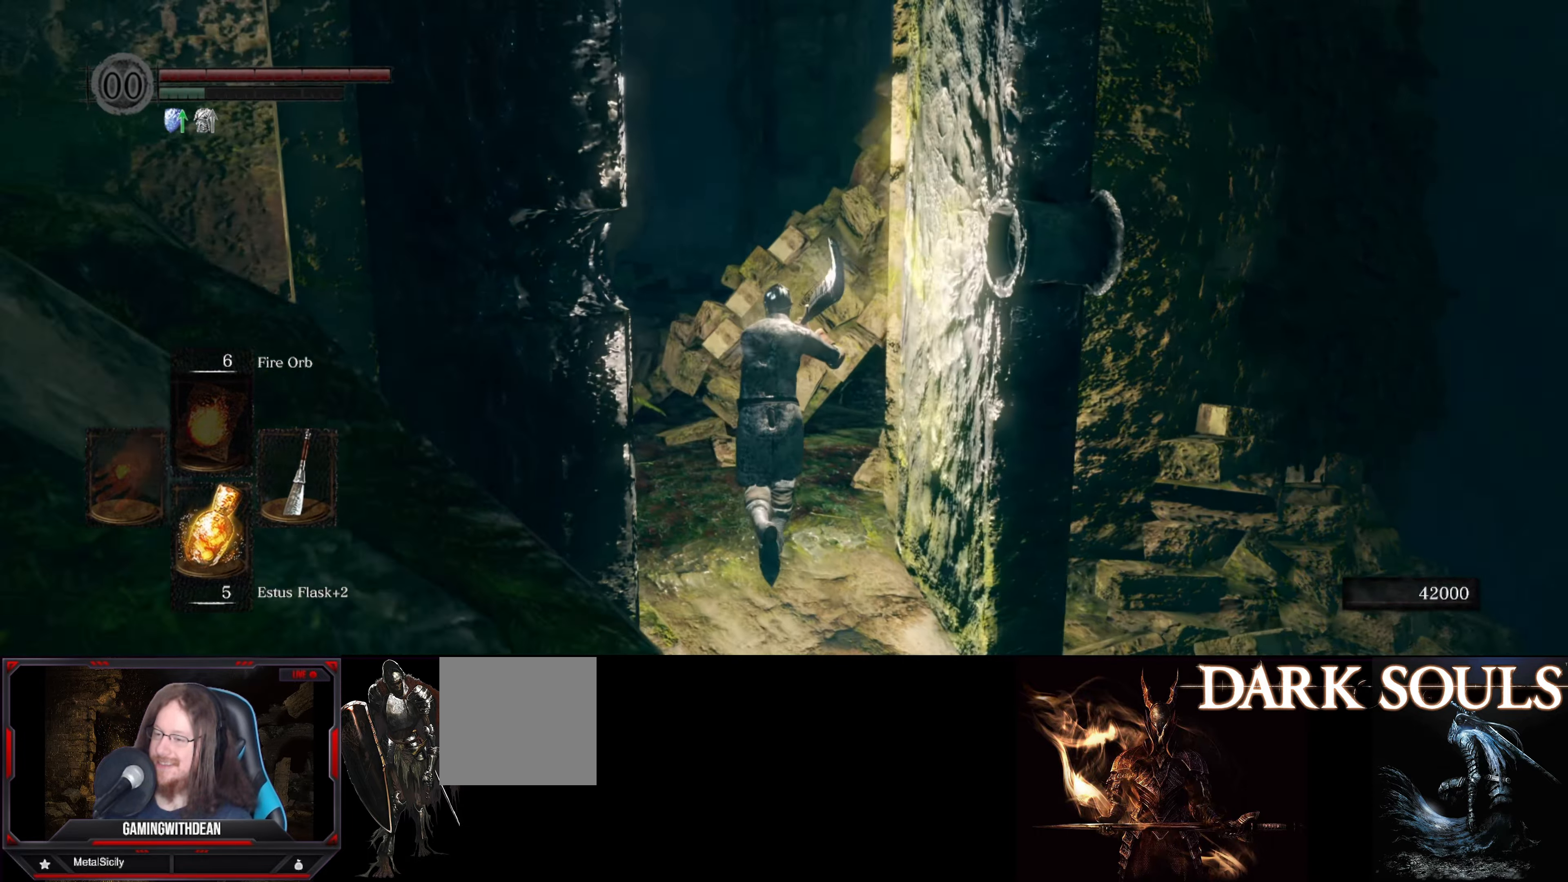
{"buttons": ["B"], "left_stick": "up-left", "right_stick": "center", "events": [[50, "left_stick", "up-left"], [50, "right_stick", "center"]]}
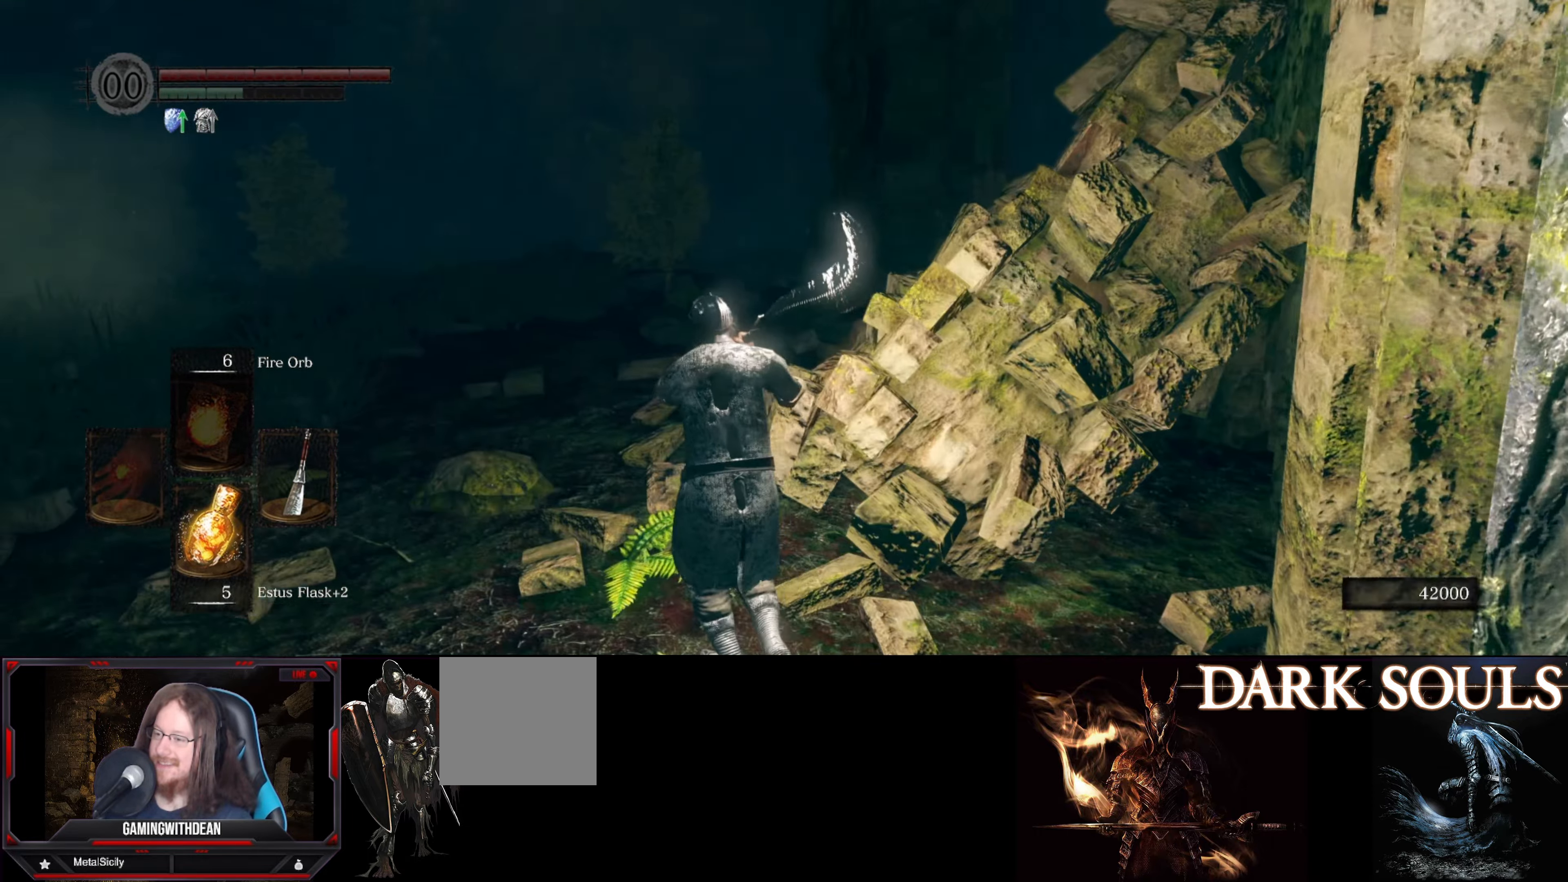
{"buttons": ["B"], "left_stick": "up-left", "right_stick": "down-right", "events": [[83, "right_stick", "right"], [167, "right_stick", "down-right"]]}
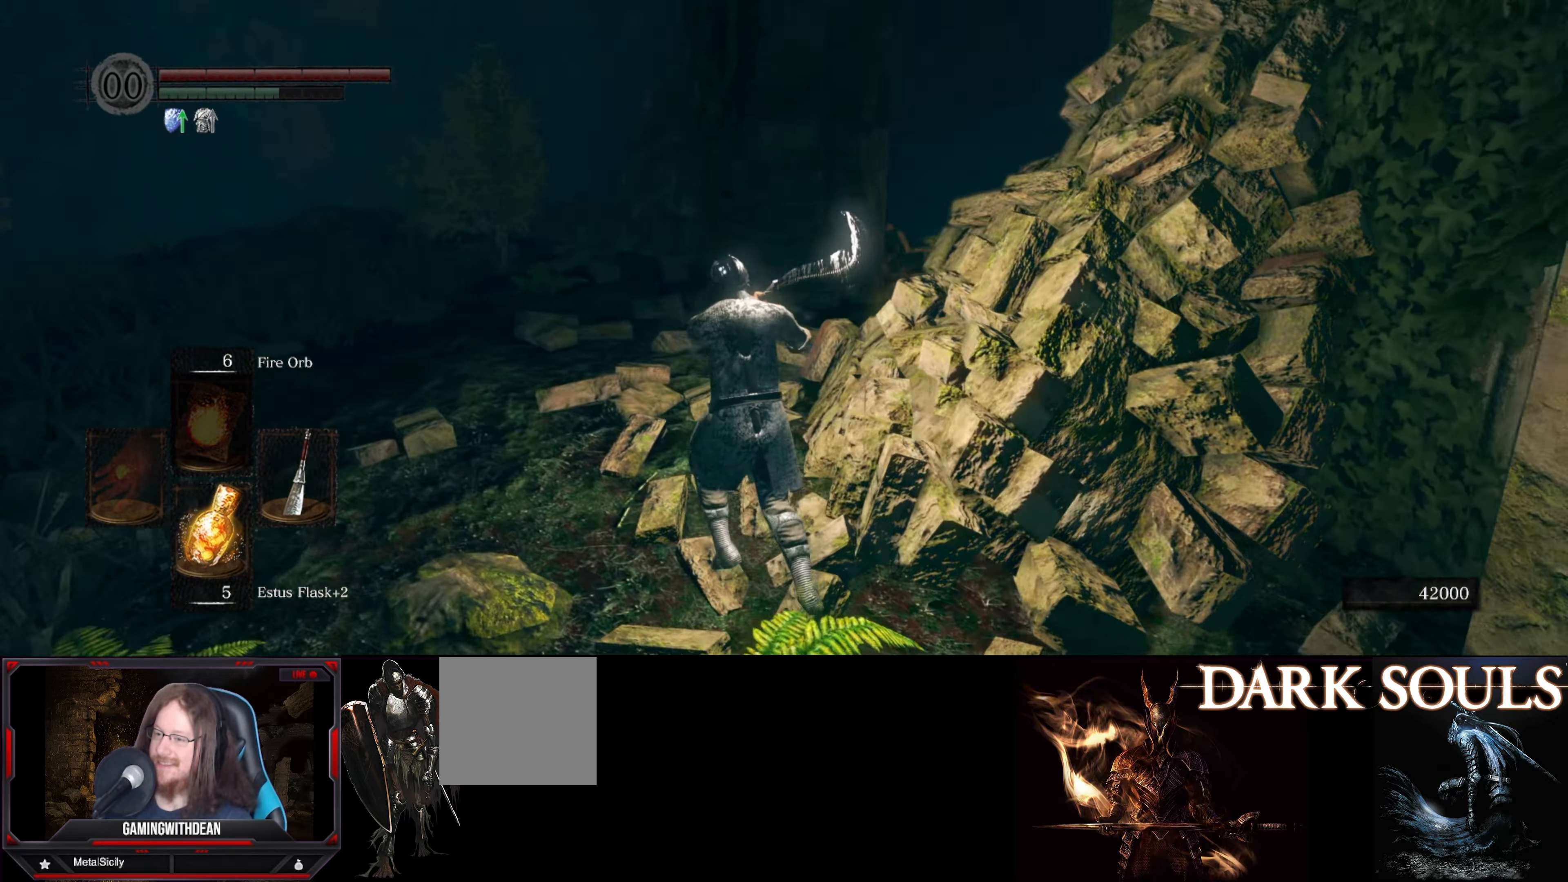
{"buttons": ["B"], "left_stick": "up-left", "right_stick": "down-right", "events": []}
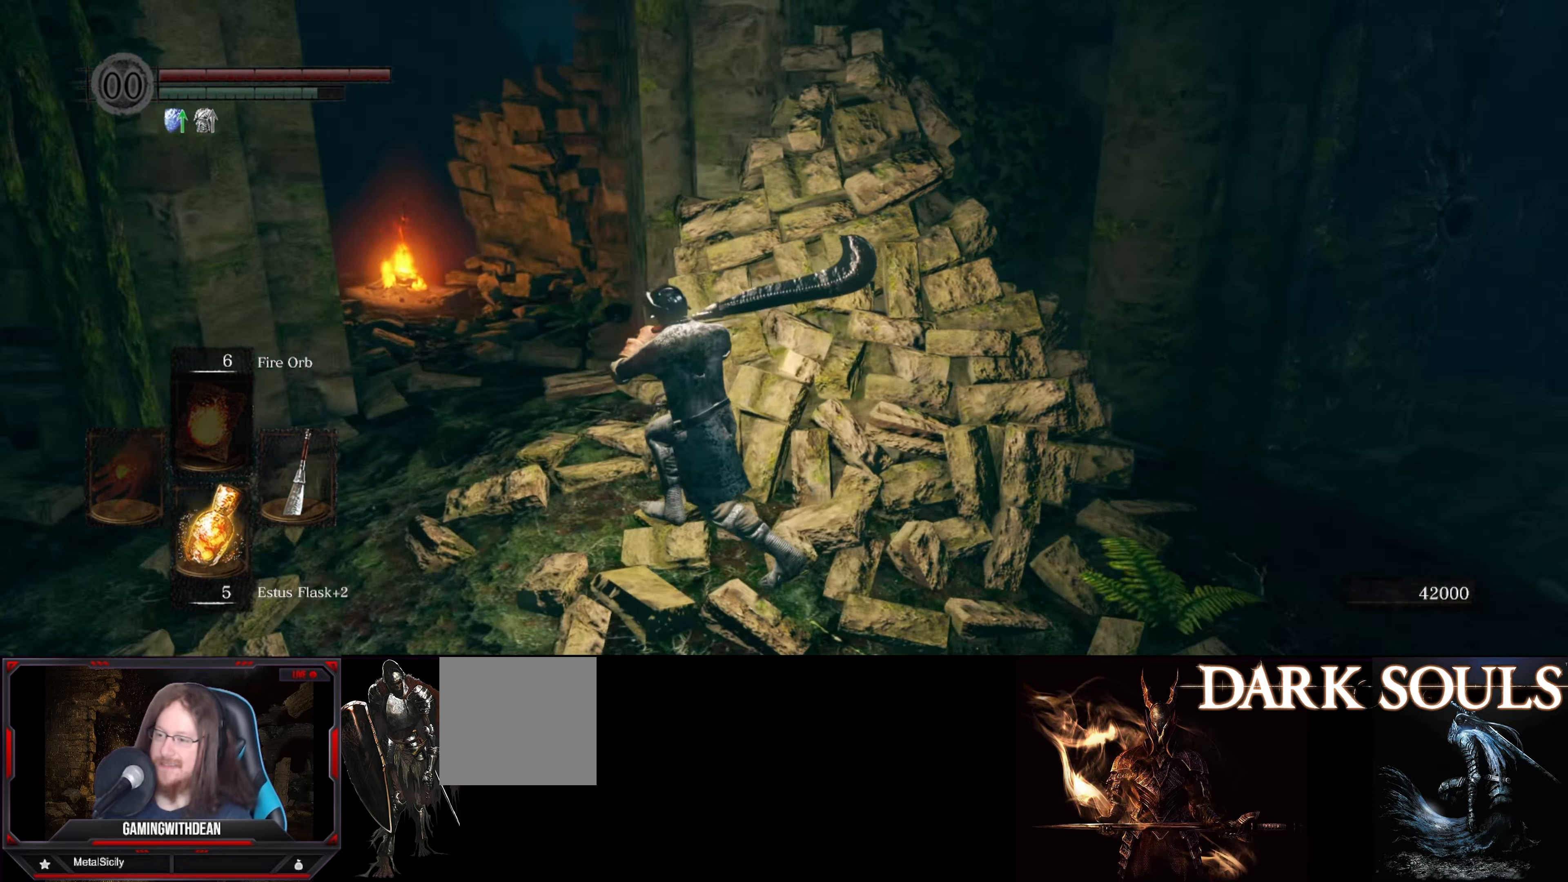
{"buttons": ["B"], "left_stick": "up-left", "right_stick": "center", "events": [[217, "right_stick", "center"]]}
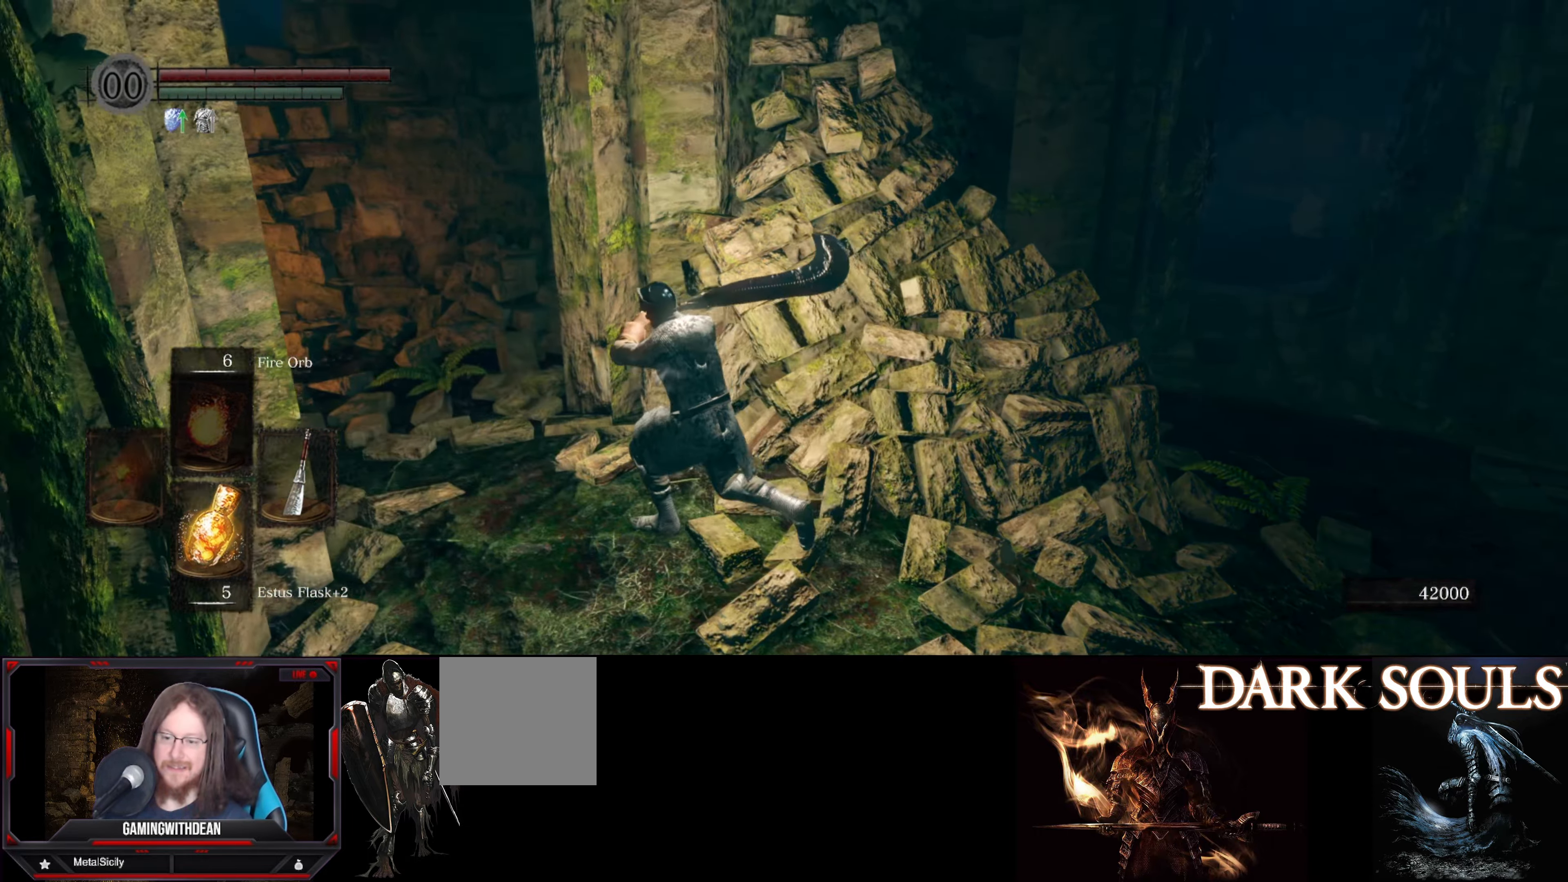
{"buttons": ["B"], "left_stick": "up-left", "right_stick": "left", "events": [[133, "right_stick", "right"], [217, "right_stick", "center"], [350, "right_stick", "left"]]}